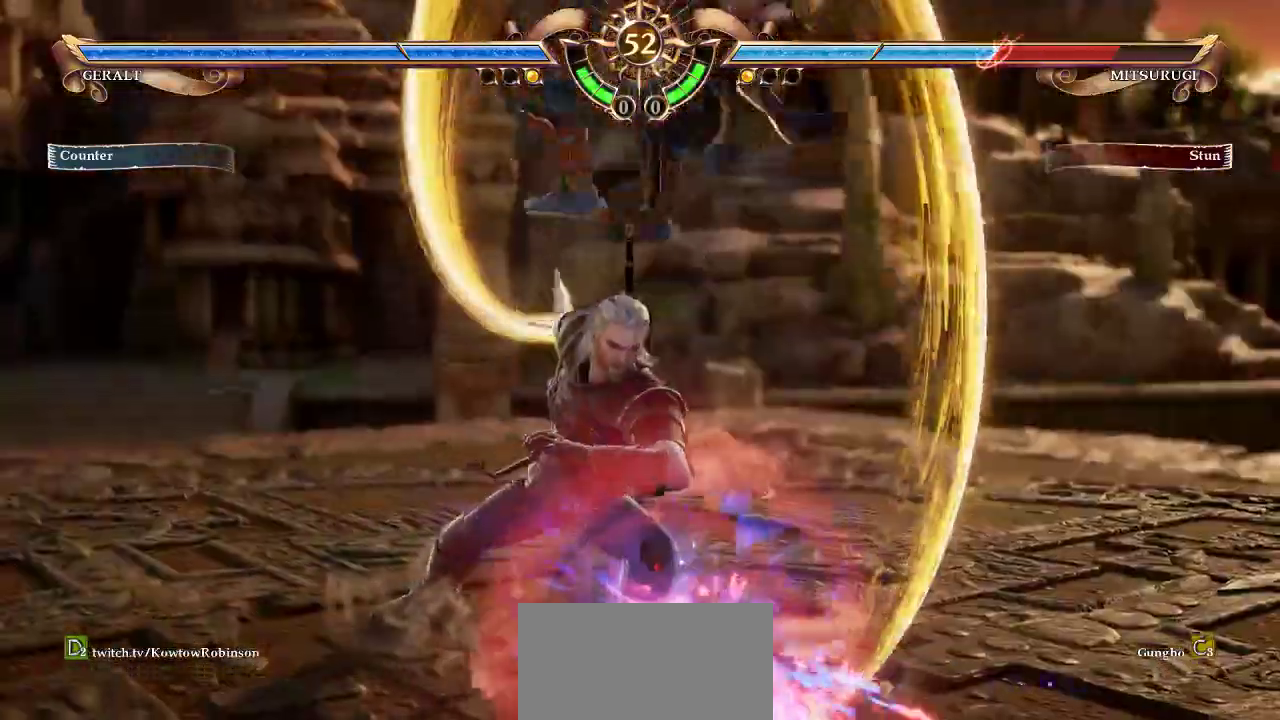
Gameplay with a controller (arcade stick); each line is a JSON object with the inputs held at the frame after it. "events" lists button and stick changes between this image and that frame as [ms after this image, input, new state], when the widget could be followed in between. Not read: L3 R3 START.
{"buttons": [], "left_stick": "center", "events": [[333, "R1", "down"], [333, "TRIANGLE", "down"], [417, "R1", "up"], [417, "TRIANGLE", "up"]]}
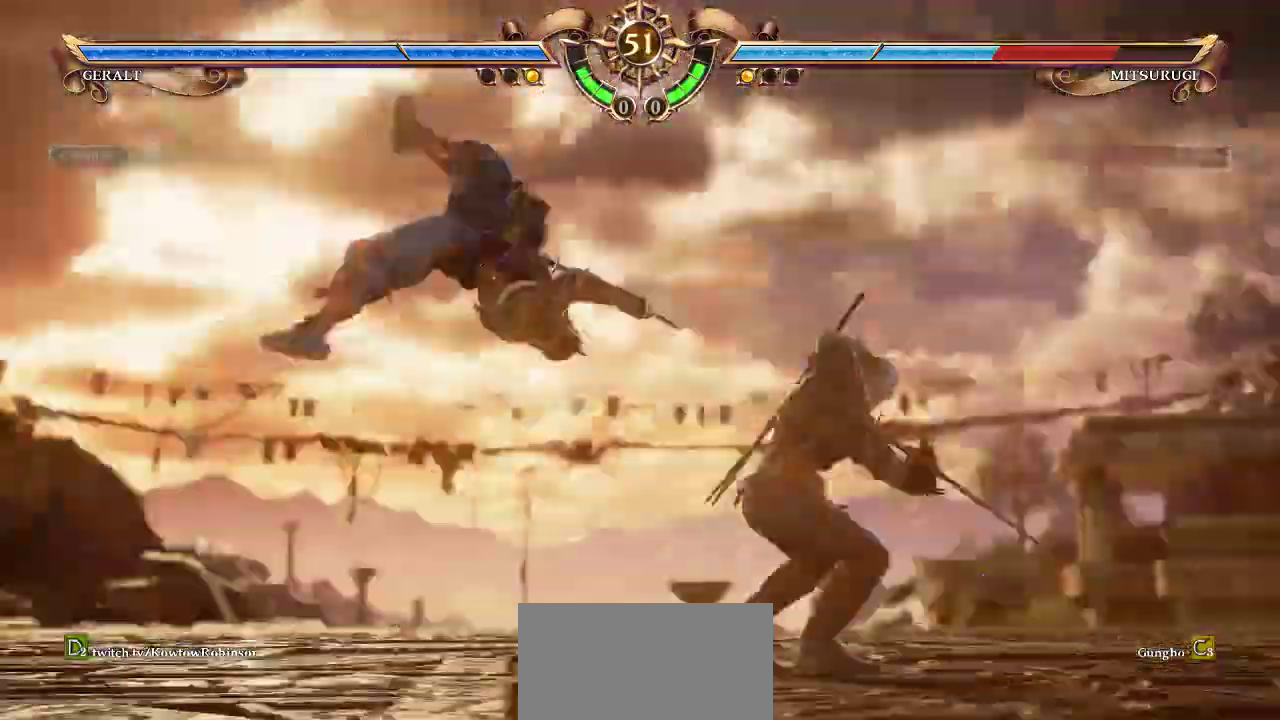
{"buttons": [], "left_stick": "center", "events": [[183, "TRIANGLE", "down"], [233, "TRIANGLE", "up"]]}
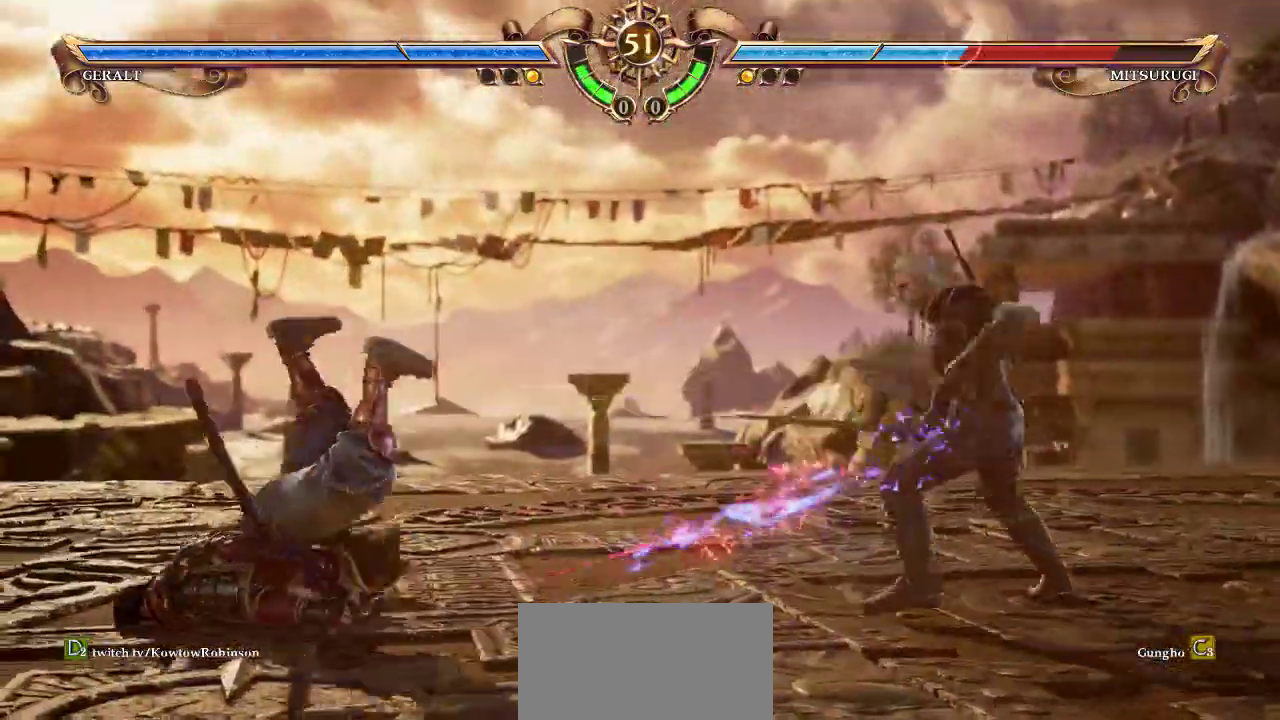
{"buttons": [], "left_stick": "center", "events": []}
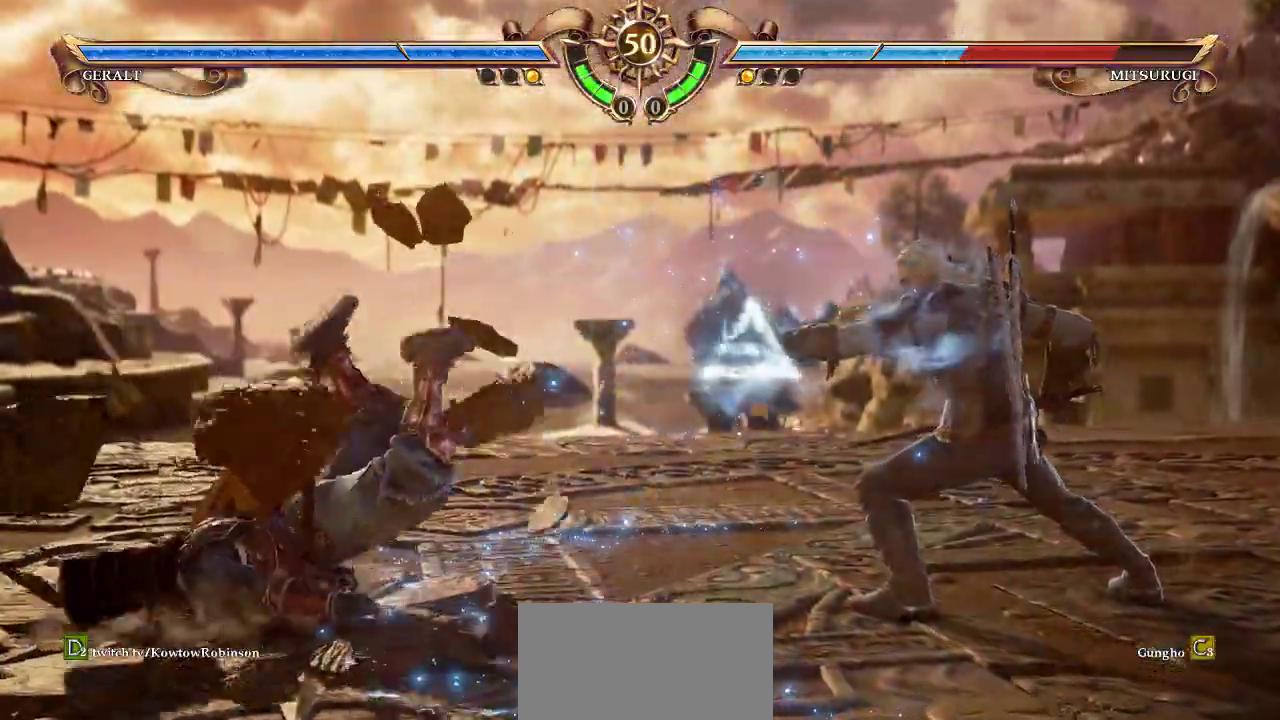
{"buttons": [], "left_stick": "center", "events": [[50, "left_stick", "down"], [283, "left_stick", "center"], [383, "left_stick", "right"], [483, "left_stick", "center"]]}
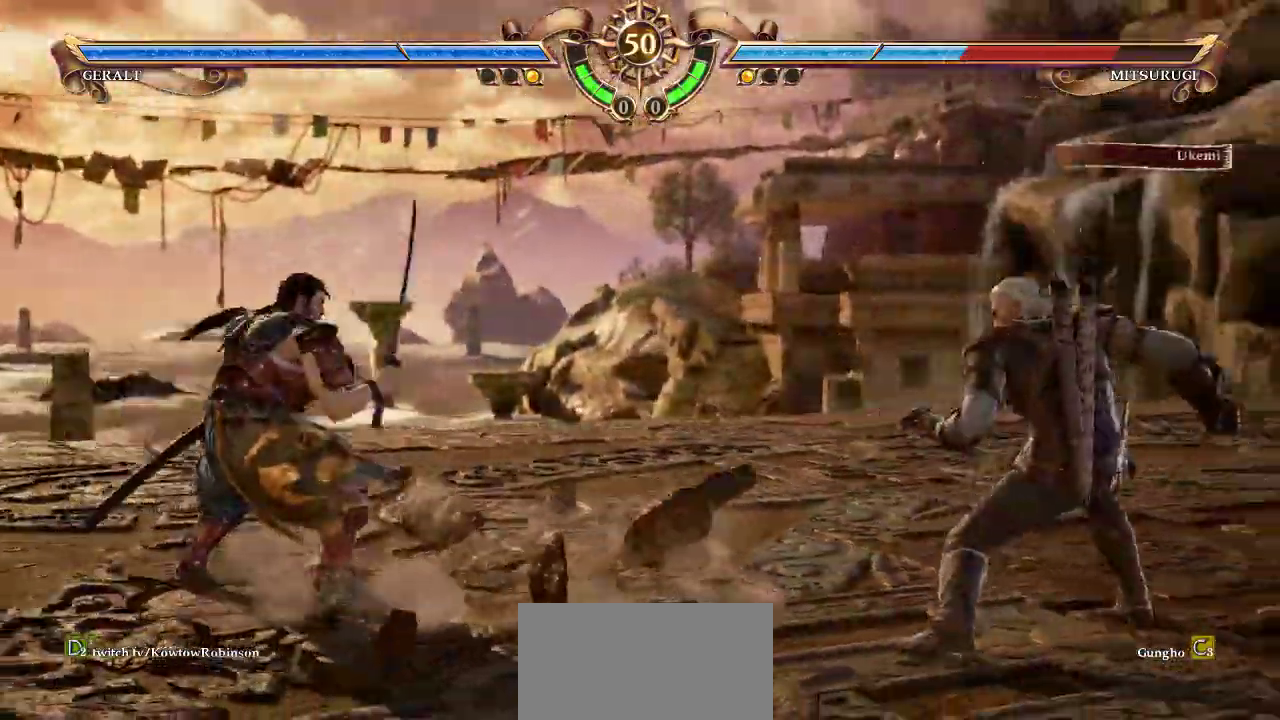
{"buttons": [], "left_stick": "center", "events": [[367, "left_stick", "right"], [467, "left_stick", "center"]]}
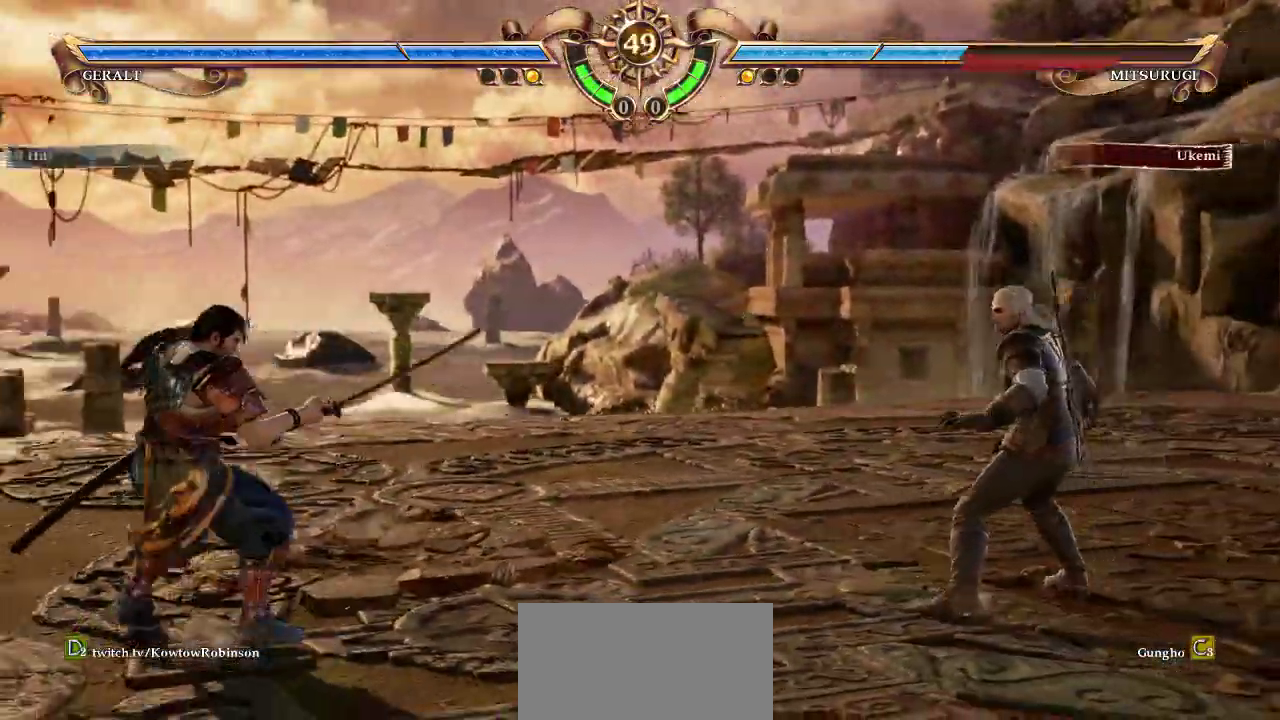
{"buttons": ["CROSS"], "left_stick": "center", "events": [[267, "left_stick", "up"], [433, "left_stick", "center"], [467, "CROSS", "down"]]}
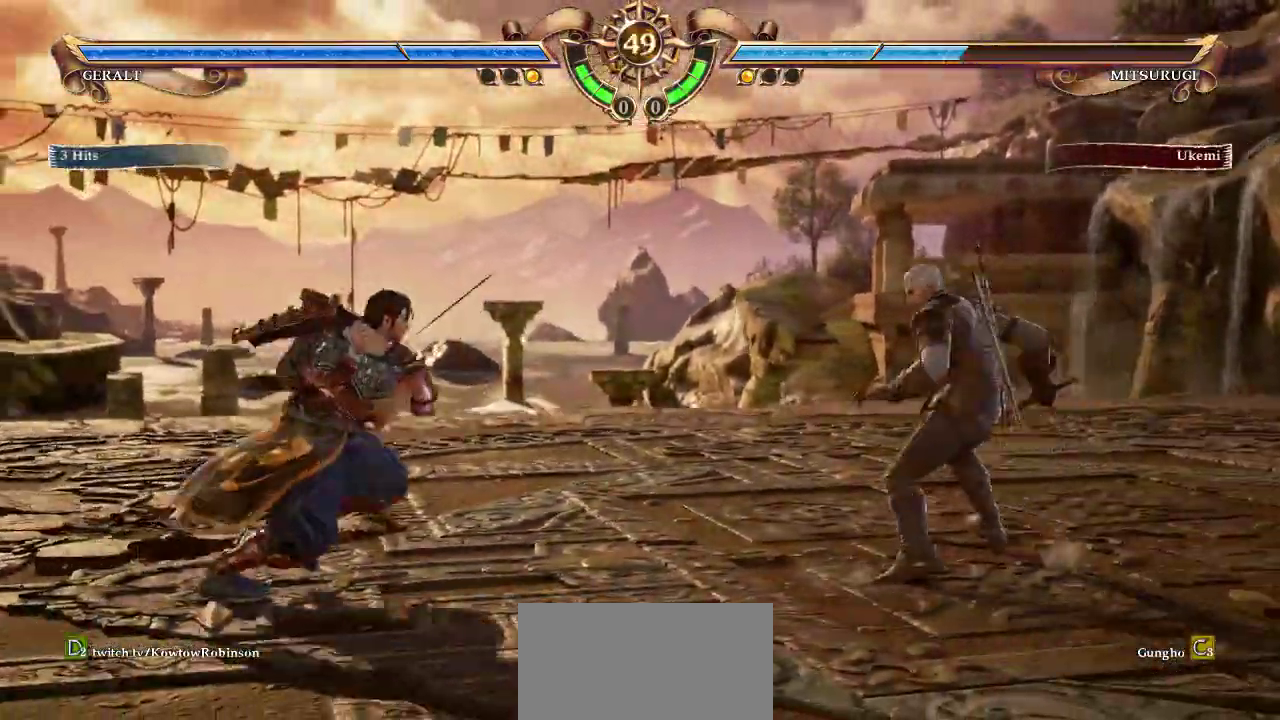
{"buttons": ["CROSS"], "left_stick": "center", "events": []}
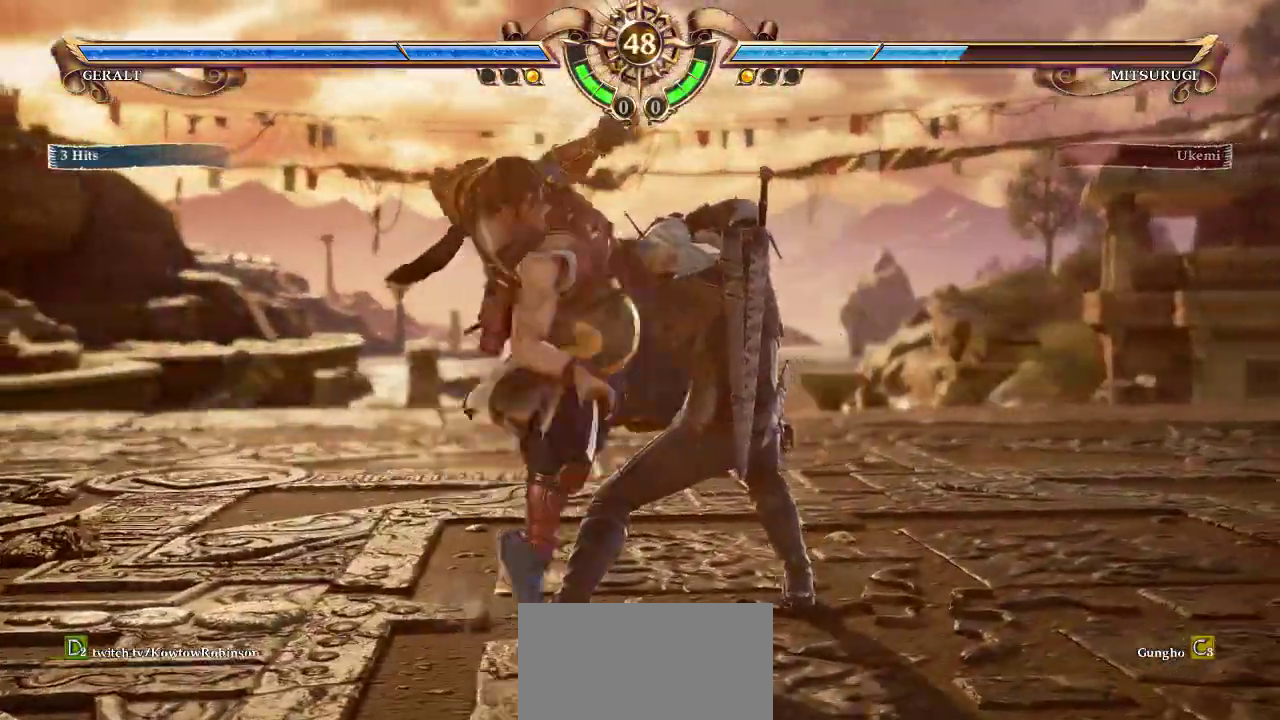
{"buttons": ["SQUARE"], "left_stick": "center", "events": [[100, "left_stick", "right"], [200, "left_stick", "center"], [317, "CROSS", "up"], [333, "SQUARE", "down"], [417, "SQUARE", "up"], [467, "SQUARE", "down"]]}
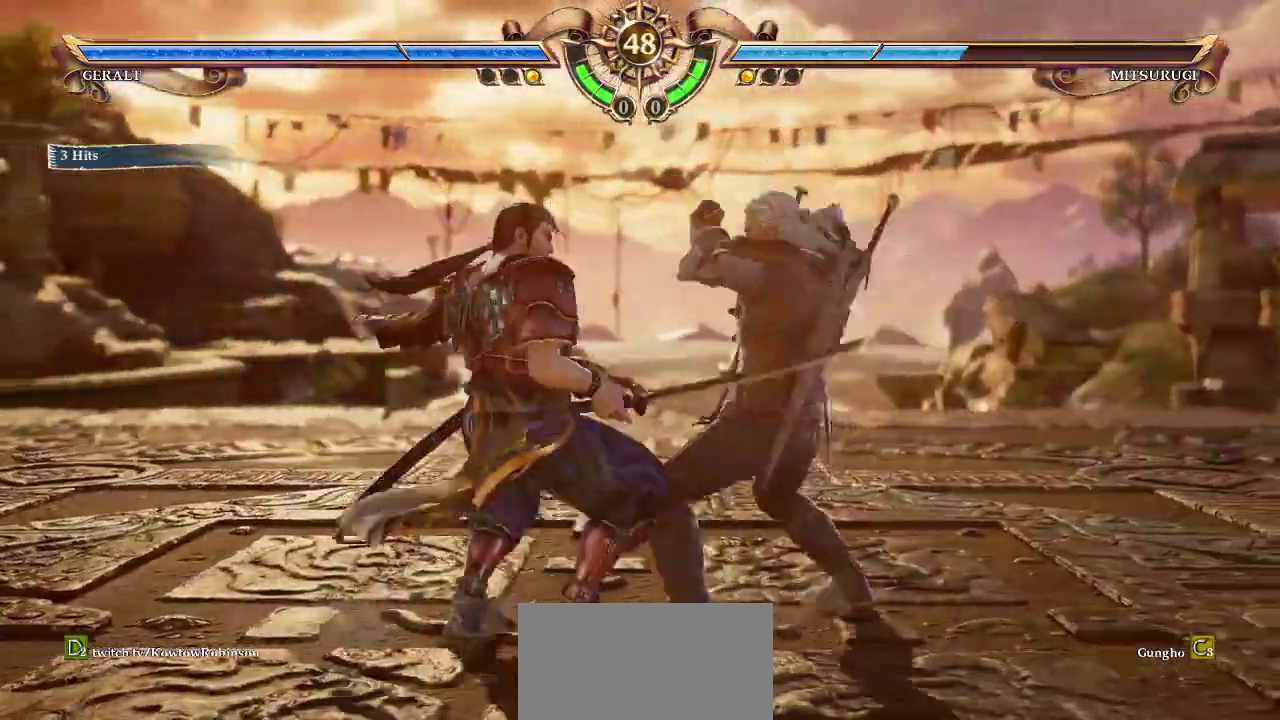
{"buttons": ["CROSS"], "left_stick": "center", "events": [[67, "SQUARE", "up"], [117, "CROSS", "down"]]}
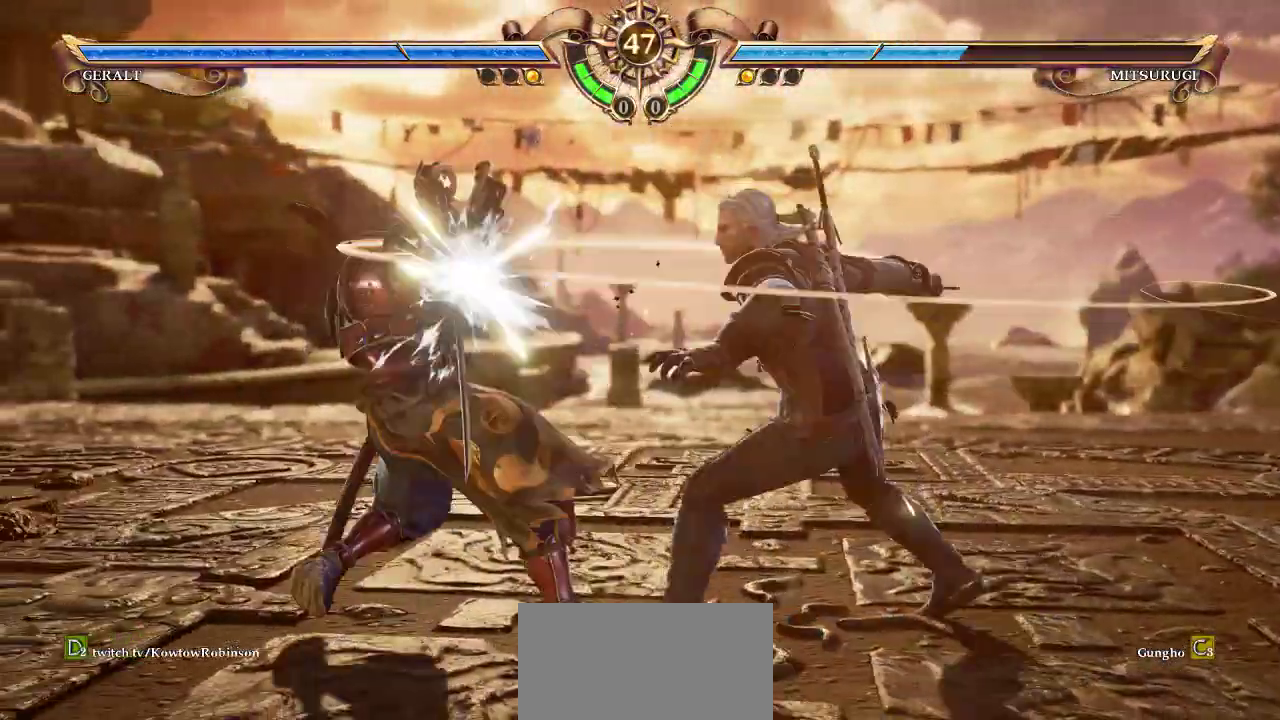
{"buttons": [], "left_stick": "up", "events": [[217, "CROSS", "up"], [233, "left_stick", "up"]]}
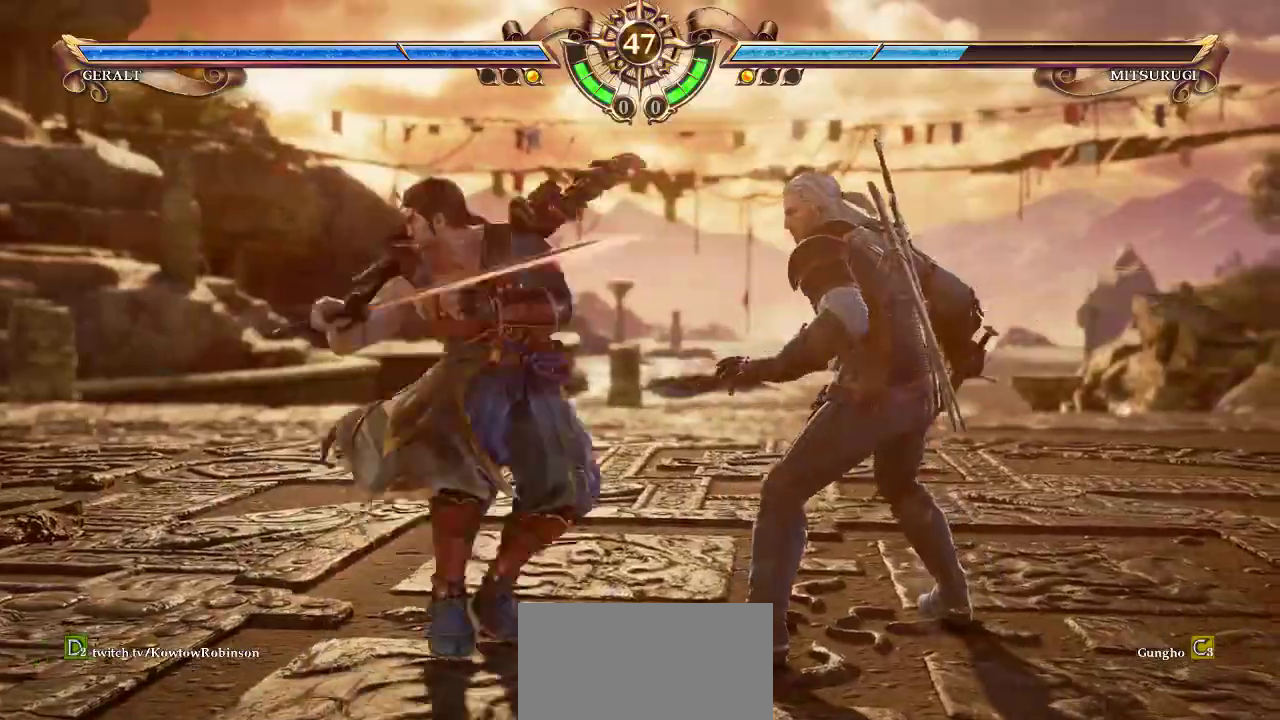
{"buttons": ["CROSS"], "left_stick": "center", "events": [[133, "left_stick", "up-left"], [200, "TRIANGLE", "down"], [250, "TRIANGLE", "up"], [417, "left_stick", "center"], [483, "CROSS", "down"]]}
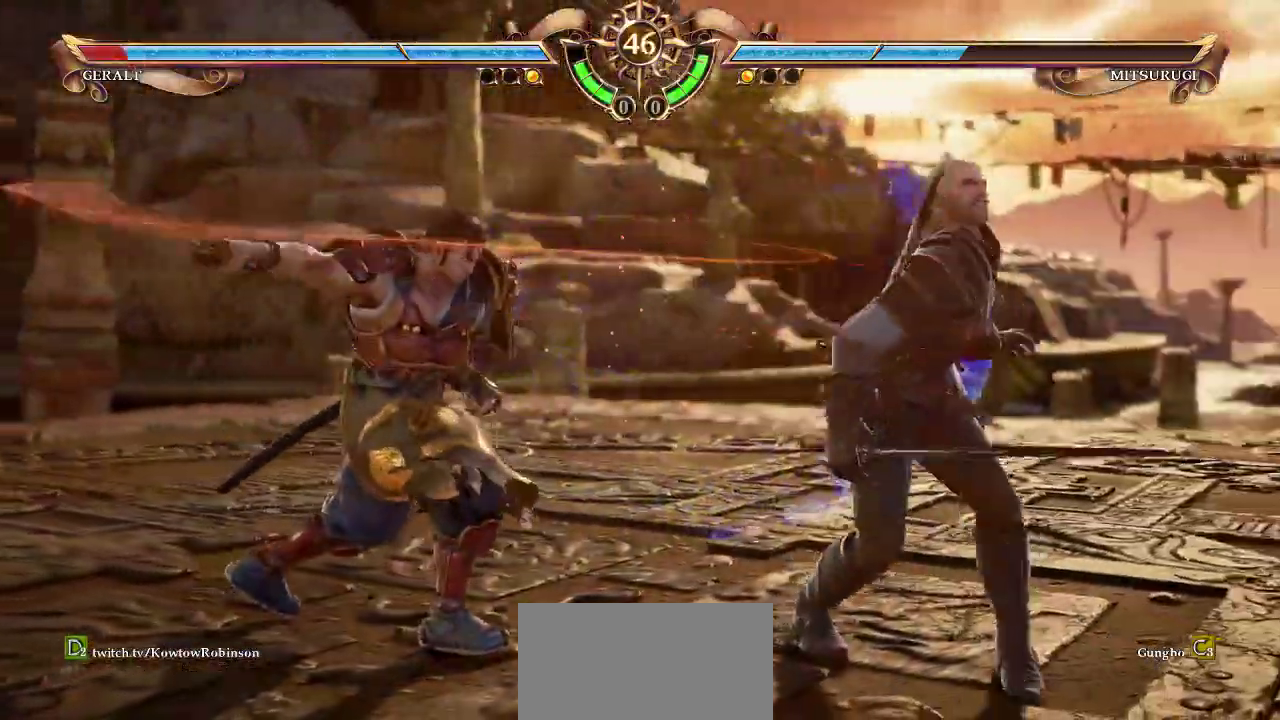
{"buttons": ["CROSS"], "left_stick": "center", "events": [[150, "CROSS", "up"], [150, "left_stick", "down"], [183, "SQUARE", "down"], [283, "SQUARE", "up"], [350, "CROSS", "down"], [500, "left_stick", "center"]]}
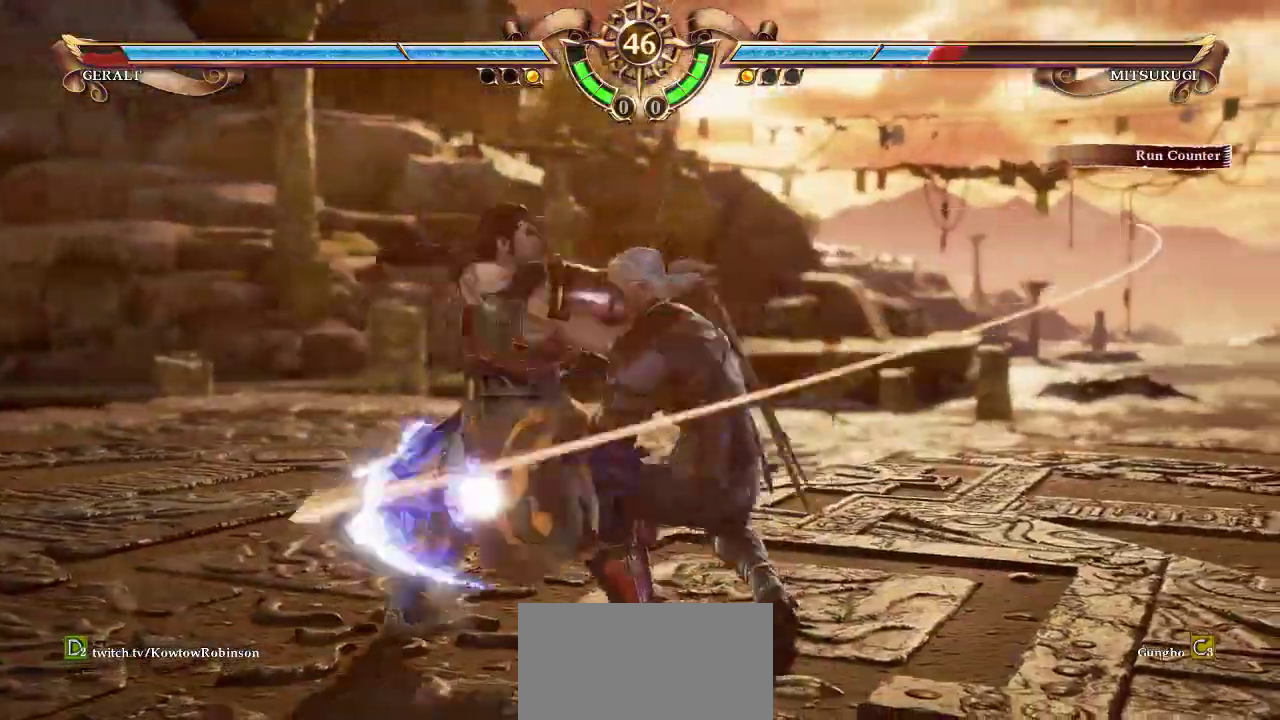
{"buttons": ["TRIANGLE"], "left_stick": "center", "events": [[333, "CROSS", "up"], [367, "TRIANGLE", "down"], [450, "TRIANGLE", "up"], [500, "TRIANGLE", "down"]]}
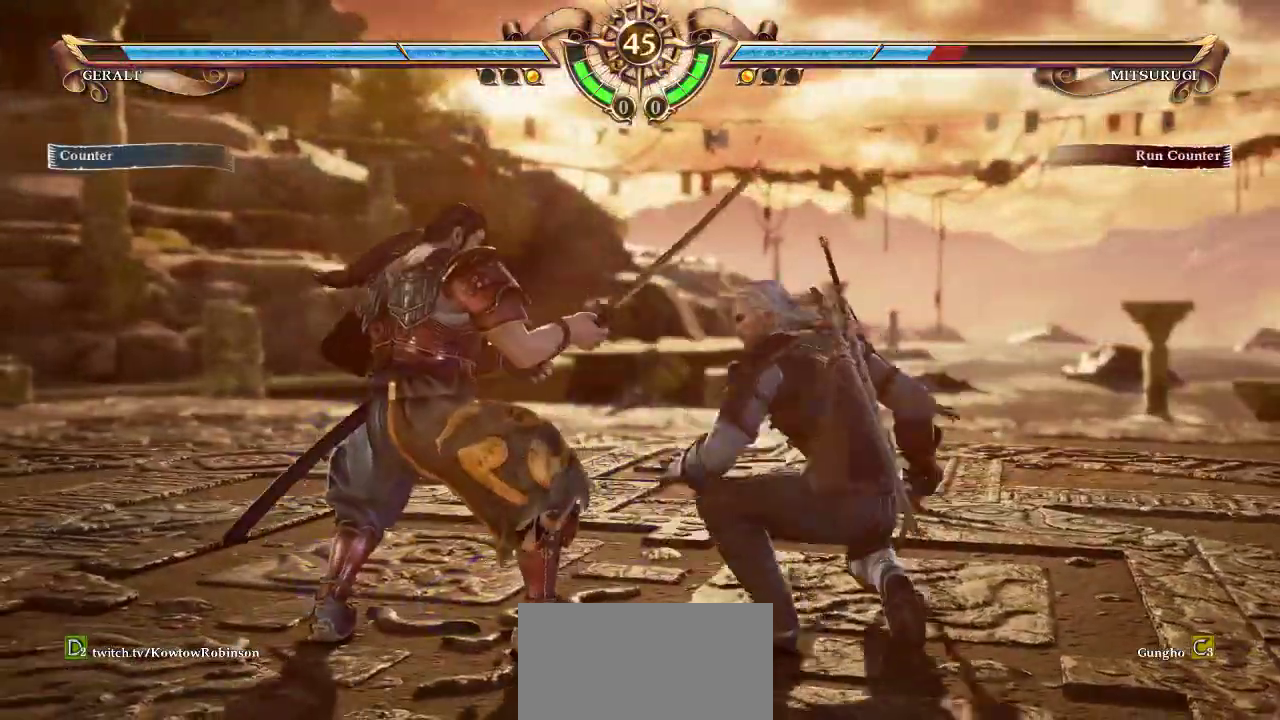
{"buttons": ["CROSS"], "left_stick": "center", "events": [[167, "TRIANGLE", "up"], [200, "CROSS", "down"]]}
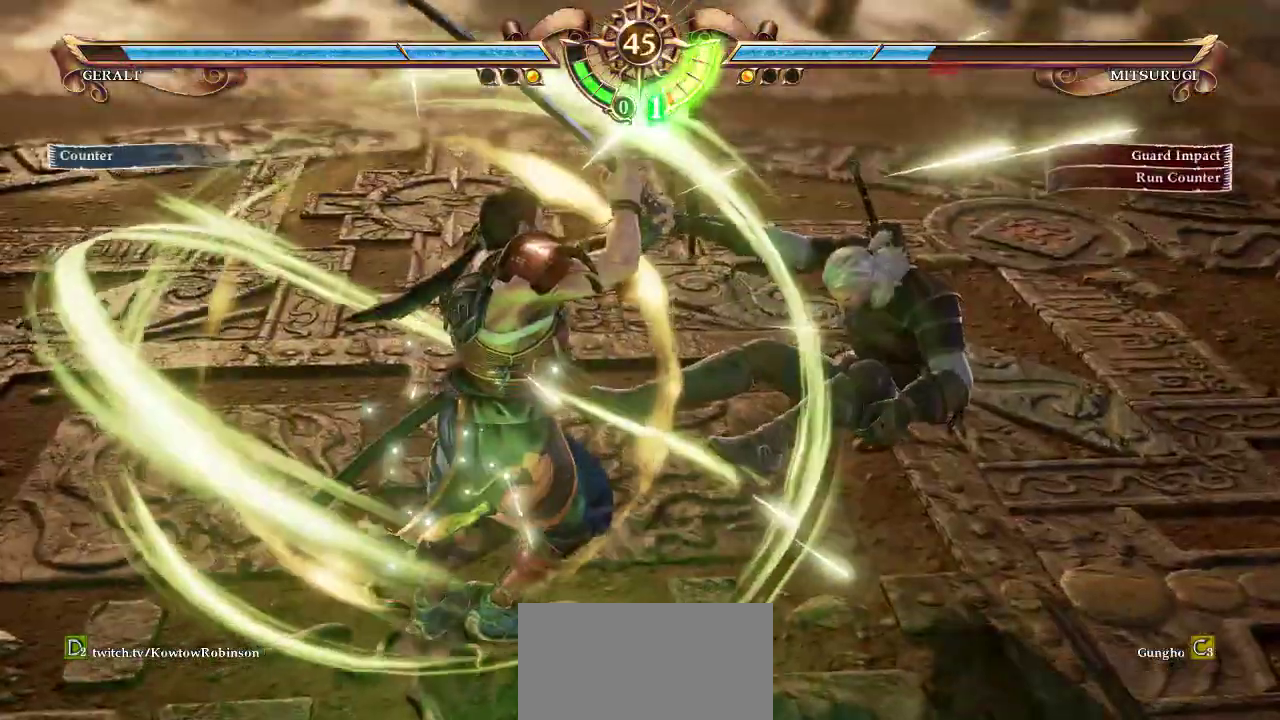
{"buttons": ["CROSS"], "left_stick": "center", "events": []}
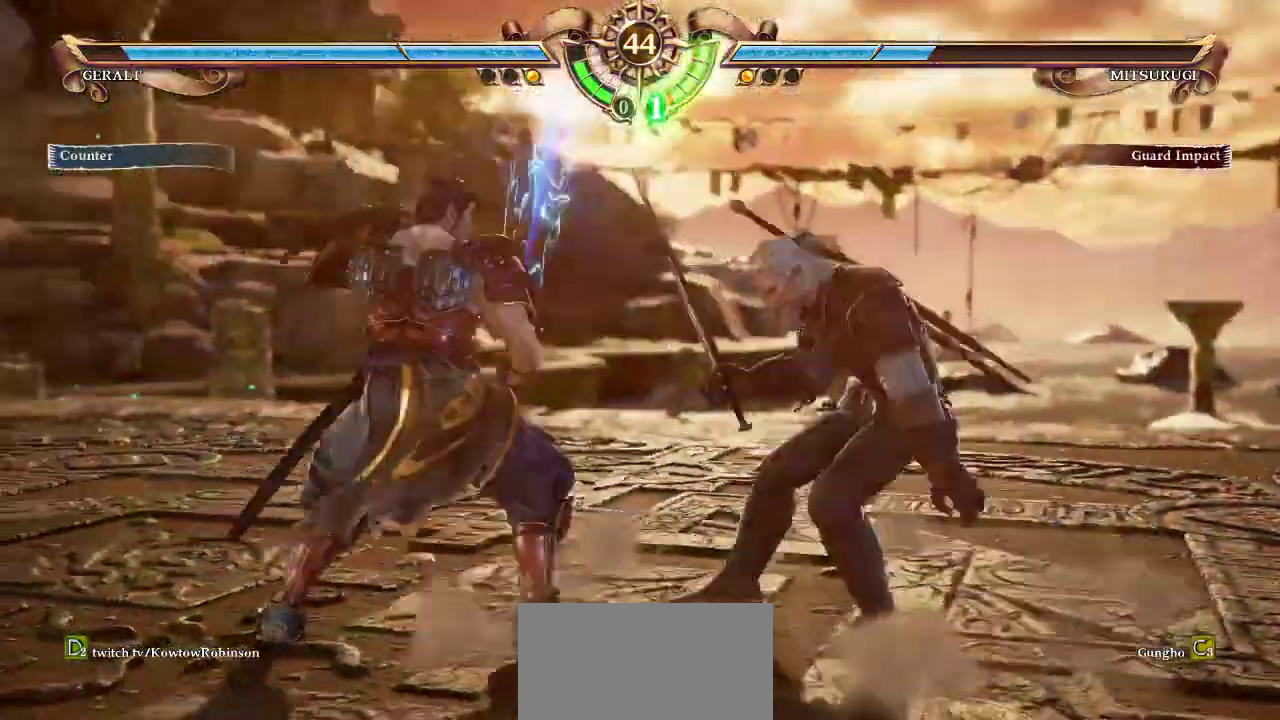
{"buttons": [], "left_stick": "up", "events": [[283, "left_stick", "up"], [333, "CROSS", "up"]]}
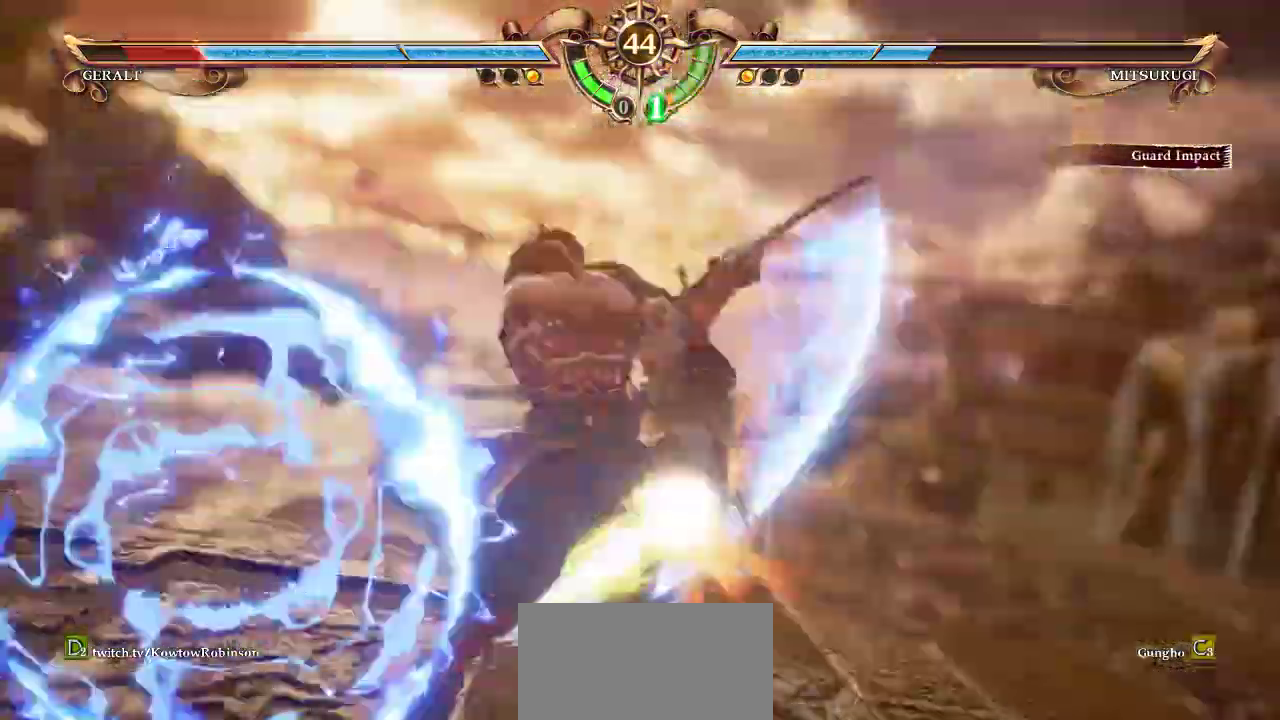
{"buttons": [], "left_stick": "right", "events": [[67, "left_stick", "up-left"], [133, "TRIANGLE", "down"], [217, "TRIANGLE", "up"], [367, "left_stick", "center"], [467, "left_stick", "right"]]}
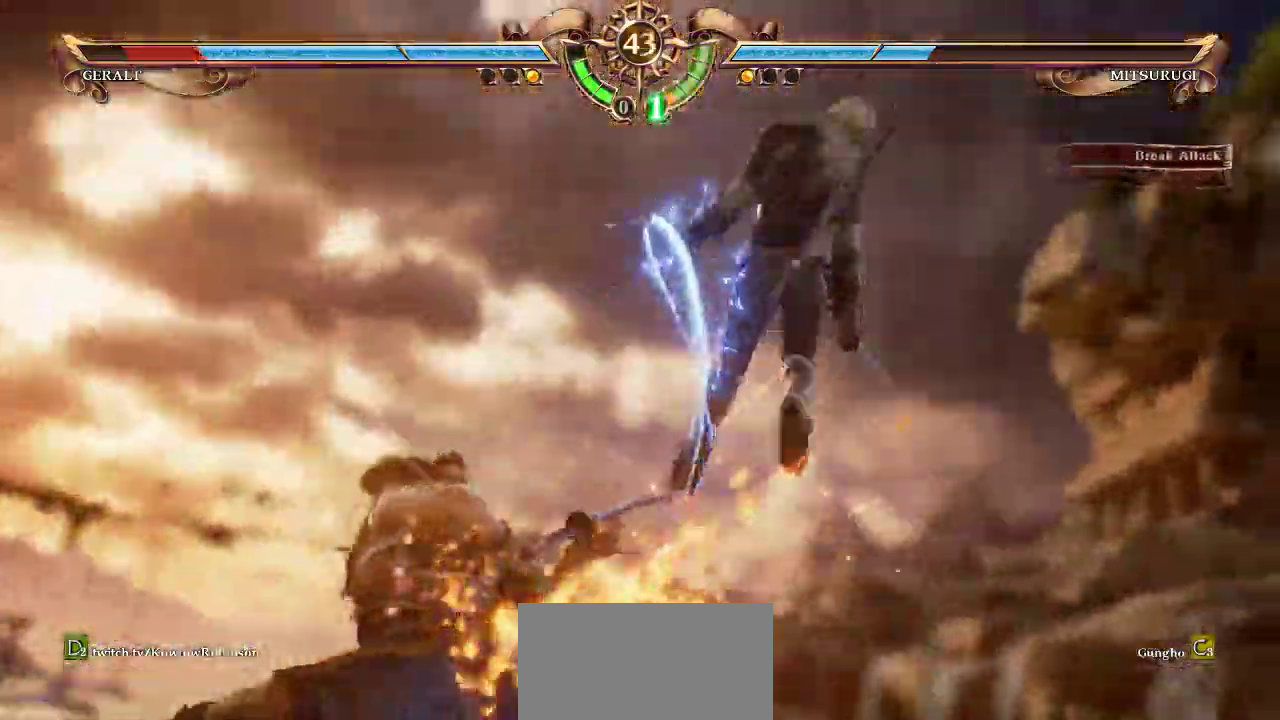
{"buttons": [], "left_stick": "up-right", "events": [[133, "left_stick", "up-right"]]}
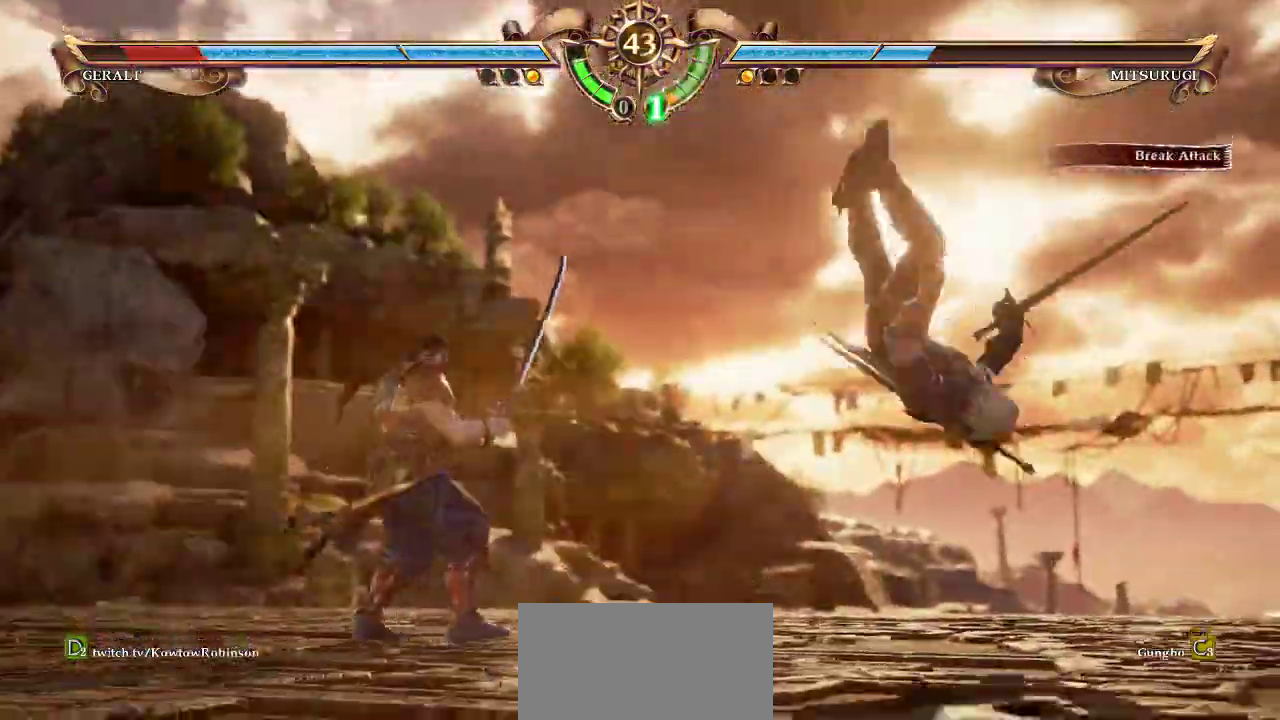
{"buttons": [], "left_stick": "center", "events": [[350, "CROSS", "down"], [383, "CROSS", "up"], [400, "left_stick", "center"]]}
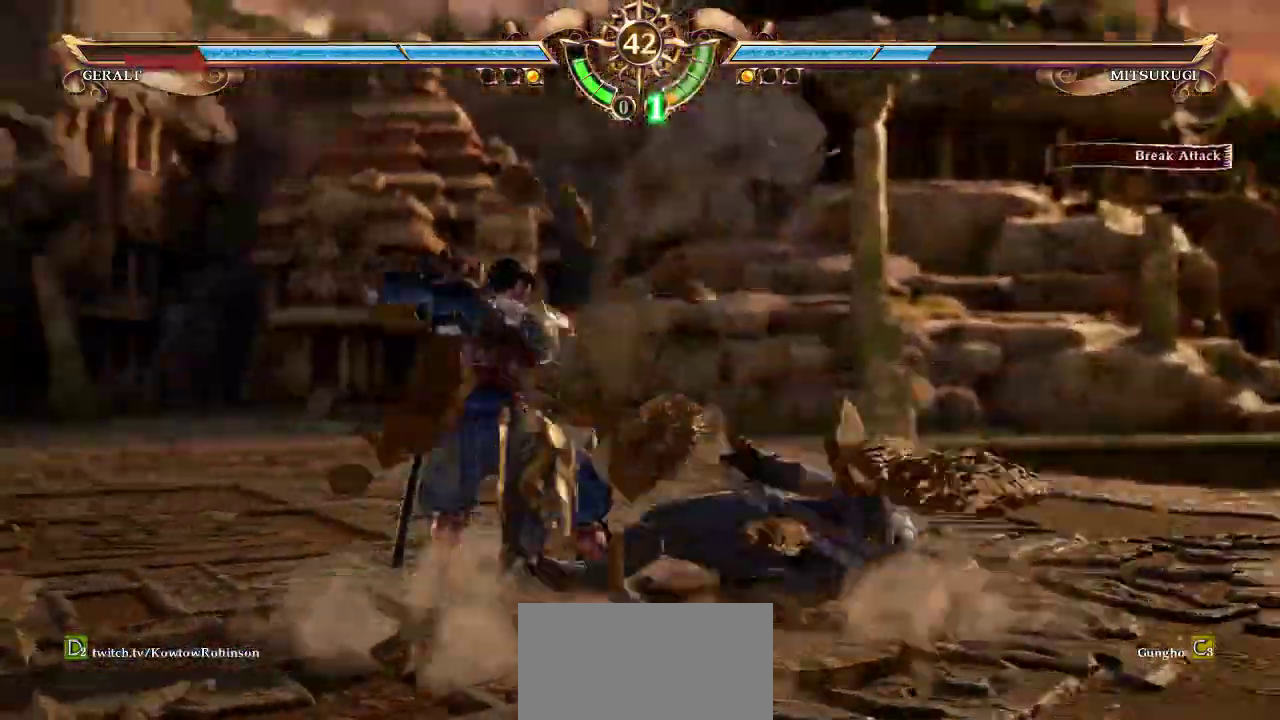
{"buttons": ["CROSS"], "left_stick": "center", "events": [[50, "CROSS", "down"]]}
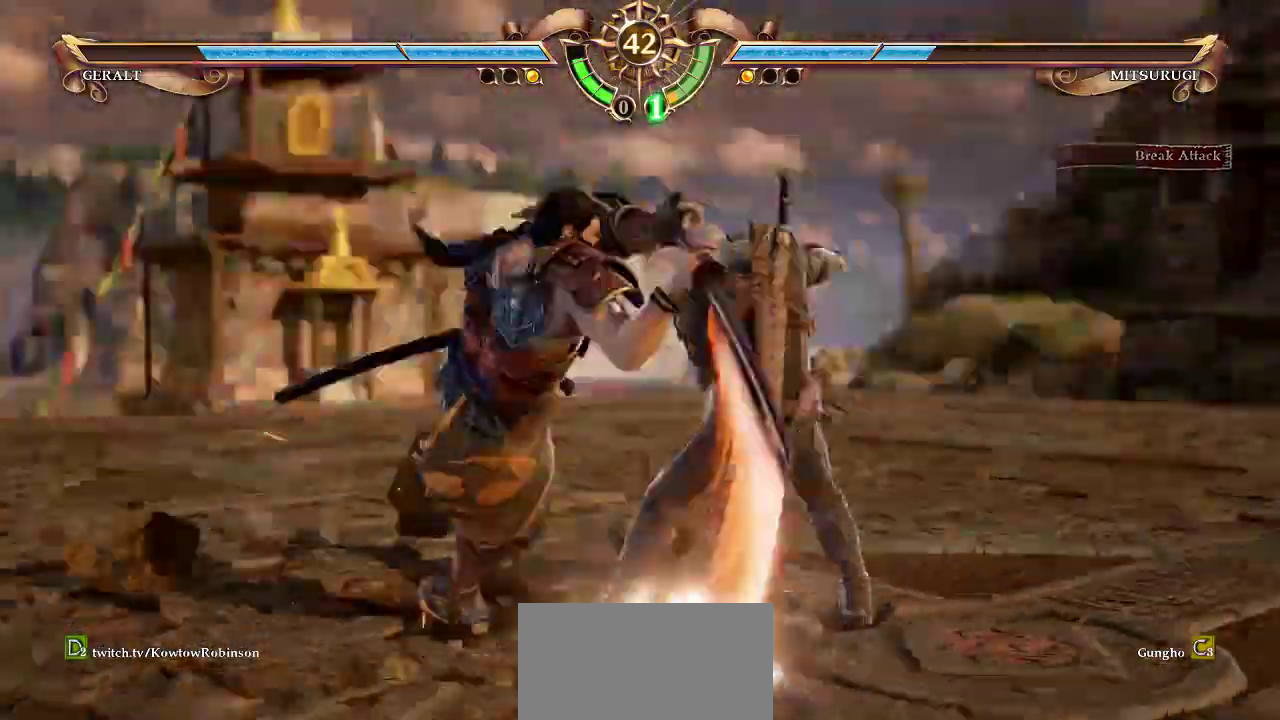
{"buttons": [], "left_stick": "center", "events": [[267, "CROSS", "up"], [283, "left_stick", "left"], [467, "left_stick", "center"]]}
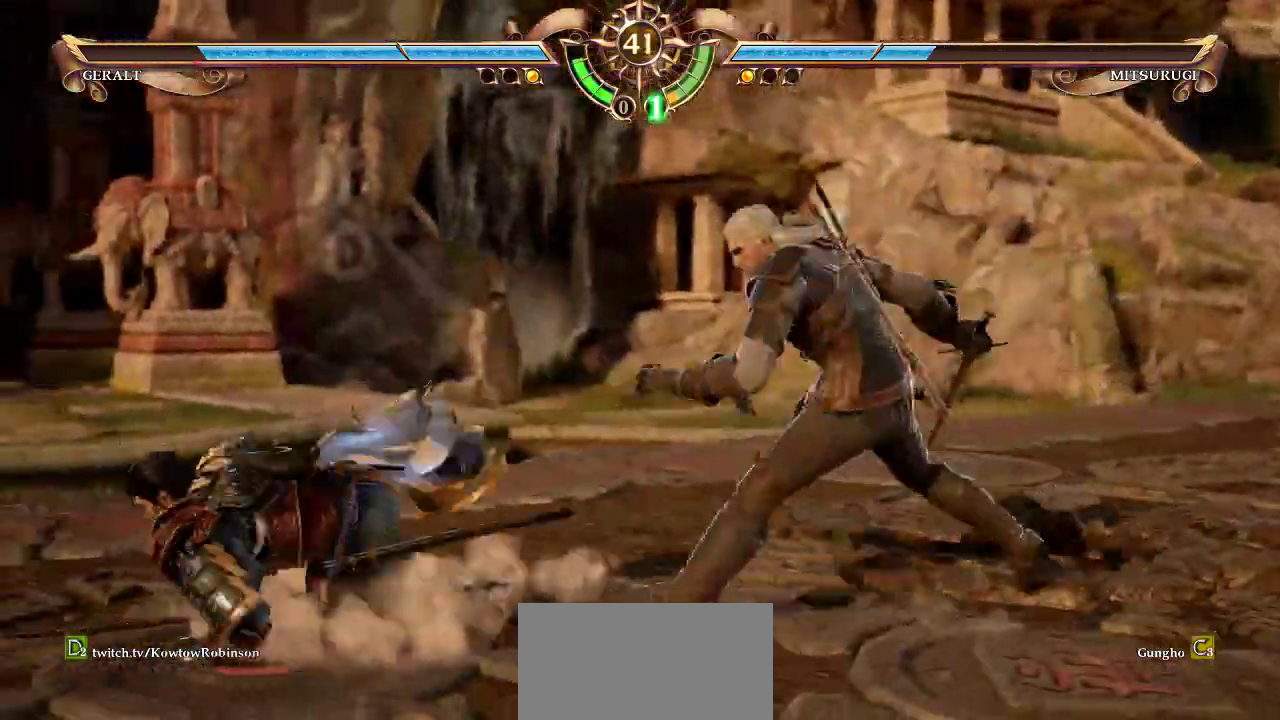
{"buttons": ["CROSS"], "left_stick": "center", "events": [[33, "TRIANGLE", "down"], [67, "left_stick", "down-left"], [100, "TRIANGLE", "up"], [200, "TRIANGLE", "down"], [217, "left_stick", "center"], [267, "TRIANGLE", "up"], [417, "CROSS", "down"]]}
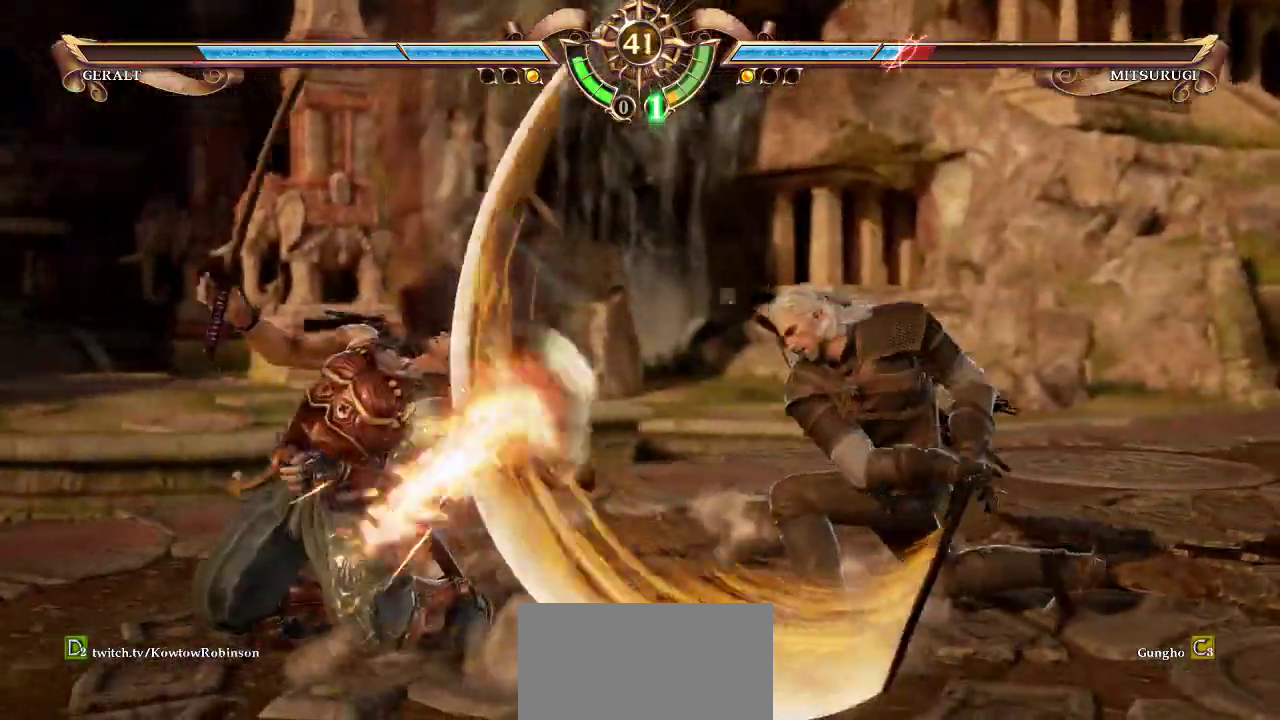
{"buttons": [], "left_stick": "center", "events": [[317, "CROSS", "up"], [333, "left_stick", "right"], [417, "left_stick", "center"]]}
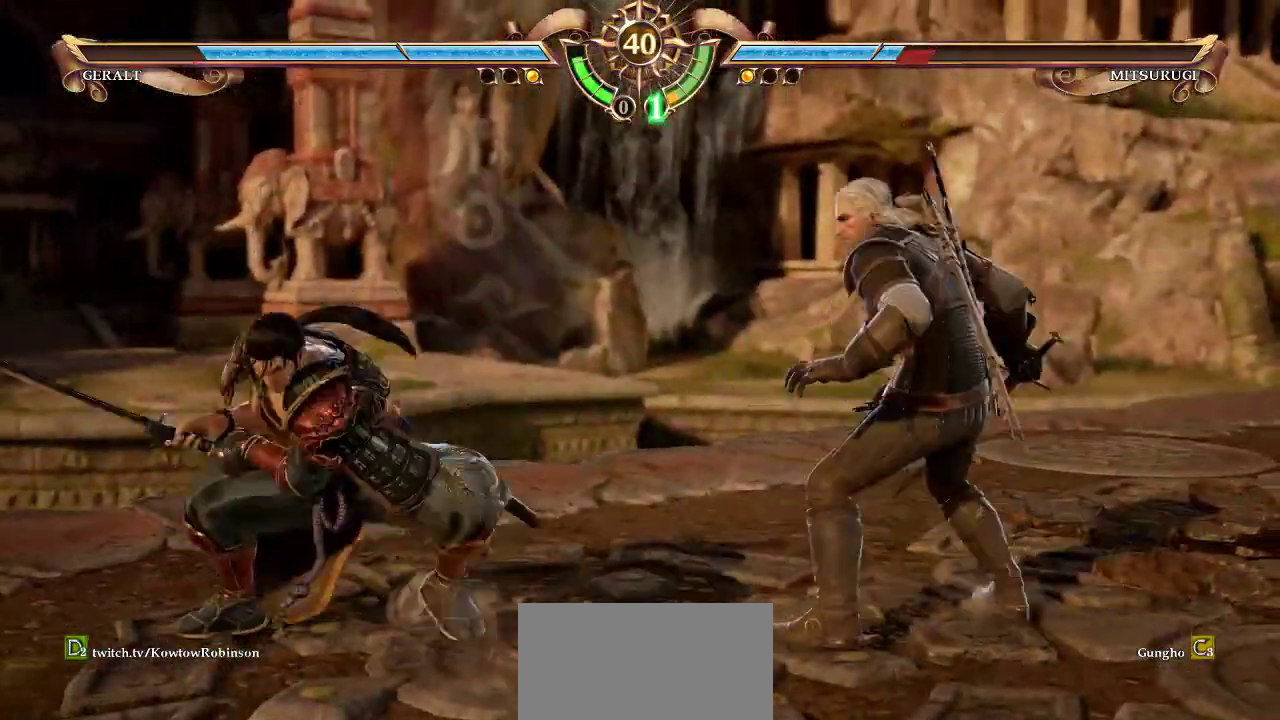
{"buttons": [], "left_stick": "center", "events": [[200, "left_stick", "right"], [317, "left_stick", "center"]]}
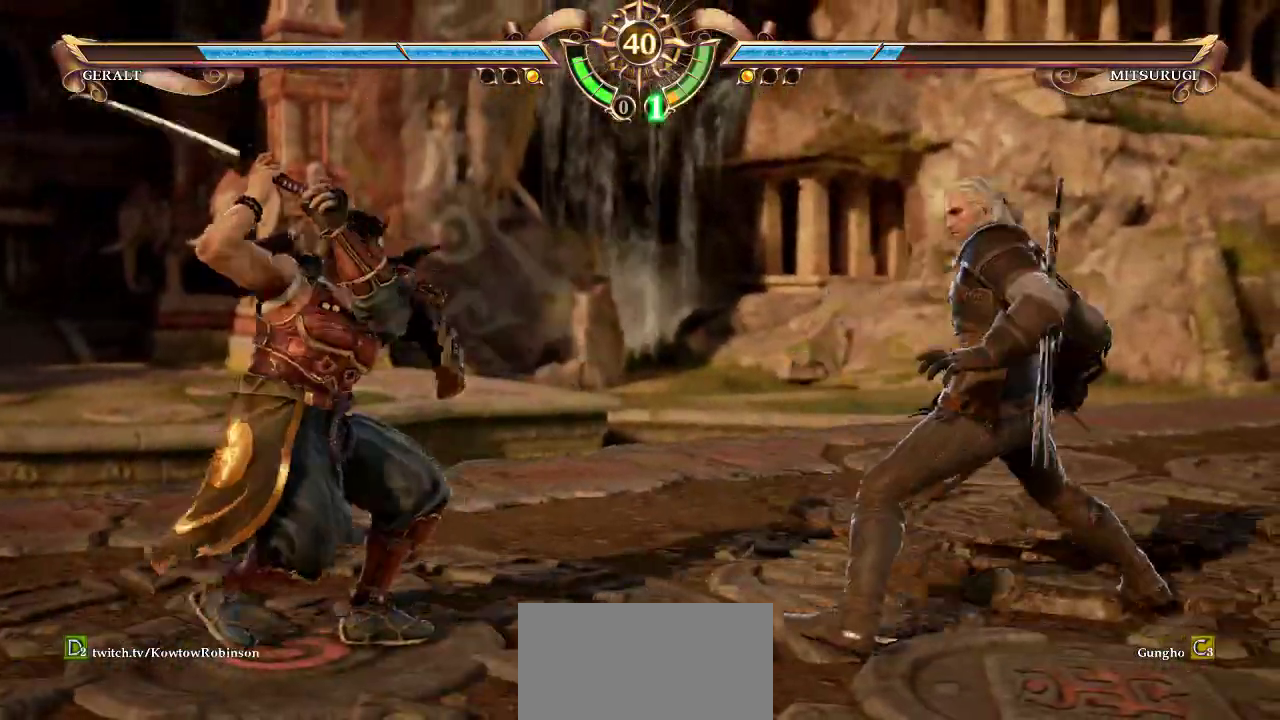
{"buttons": ["CROSS"], "left_stick": "center", "events": [[167, "left_stick", "down"], [333, "CROSS", "down"], [333, "left_stick", "center"]]}
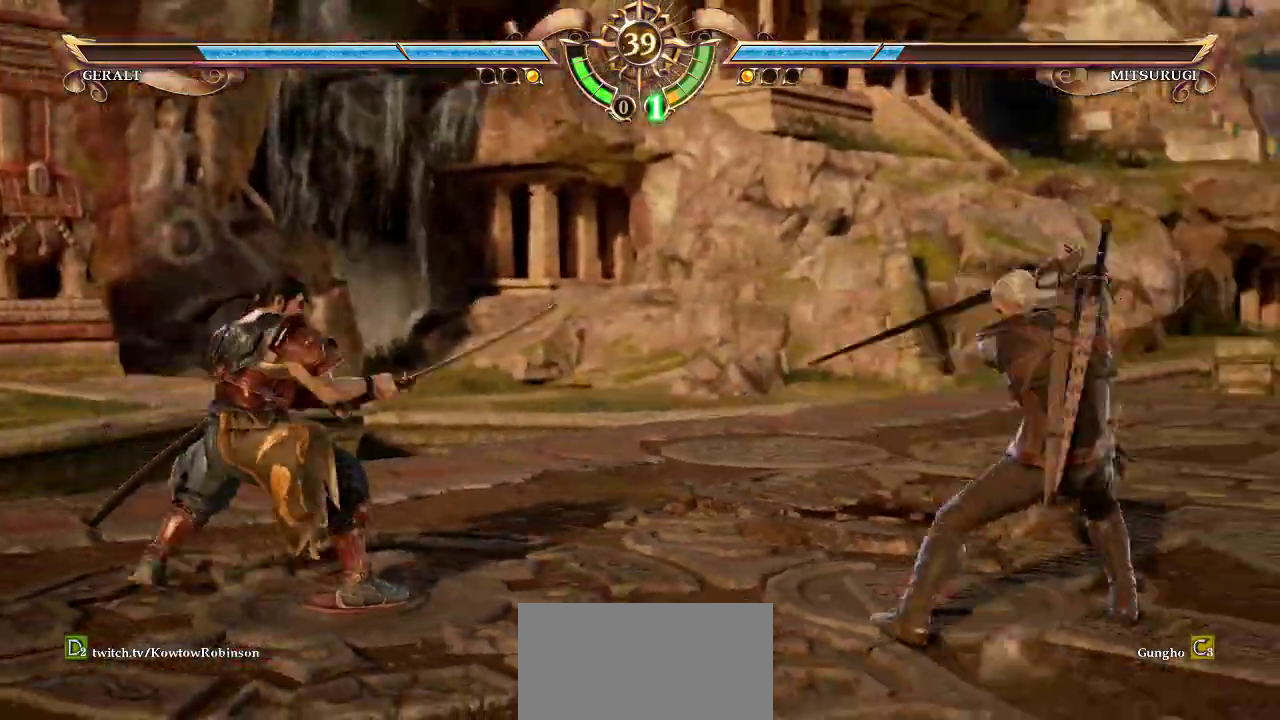
{"buttons": [], "left_stick": "center", "events": [[67, "left_stick", "right"], [100, "CROSS", "up"], [167, "left_stick", "center"]]}
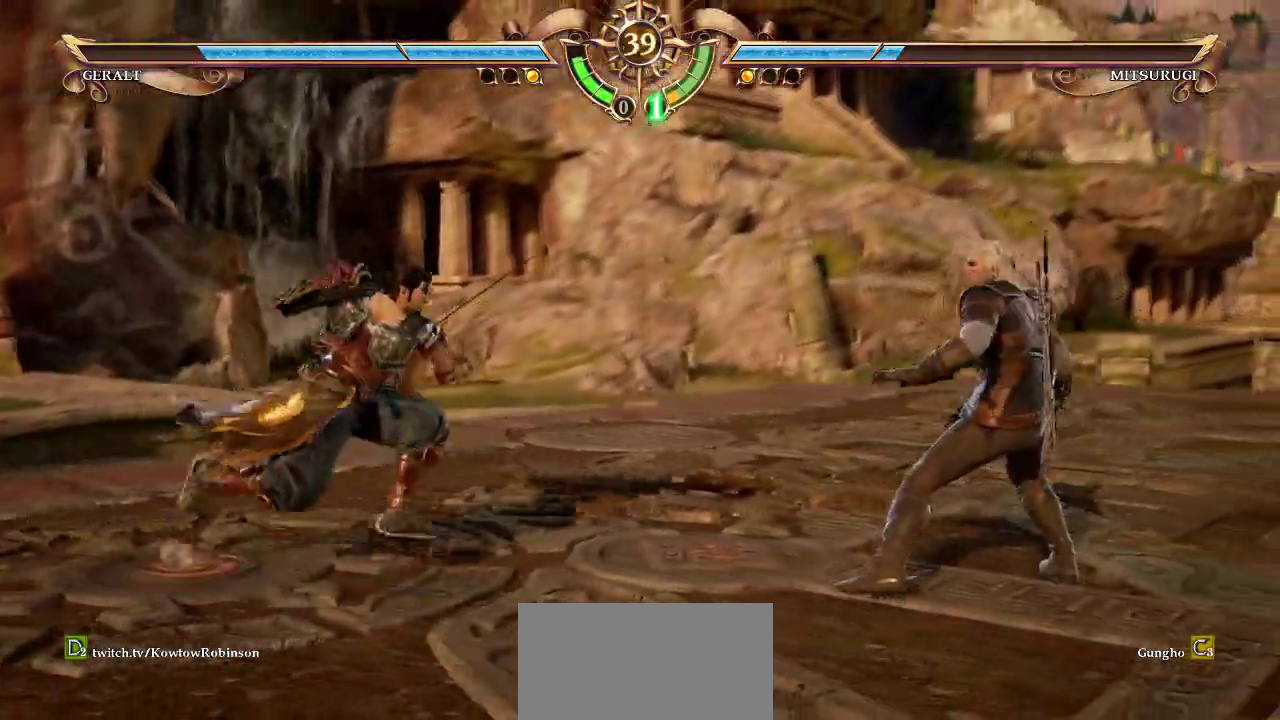
{"buttons": ["TRIANGLE"], "left_stick": "center"}
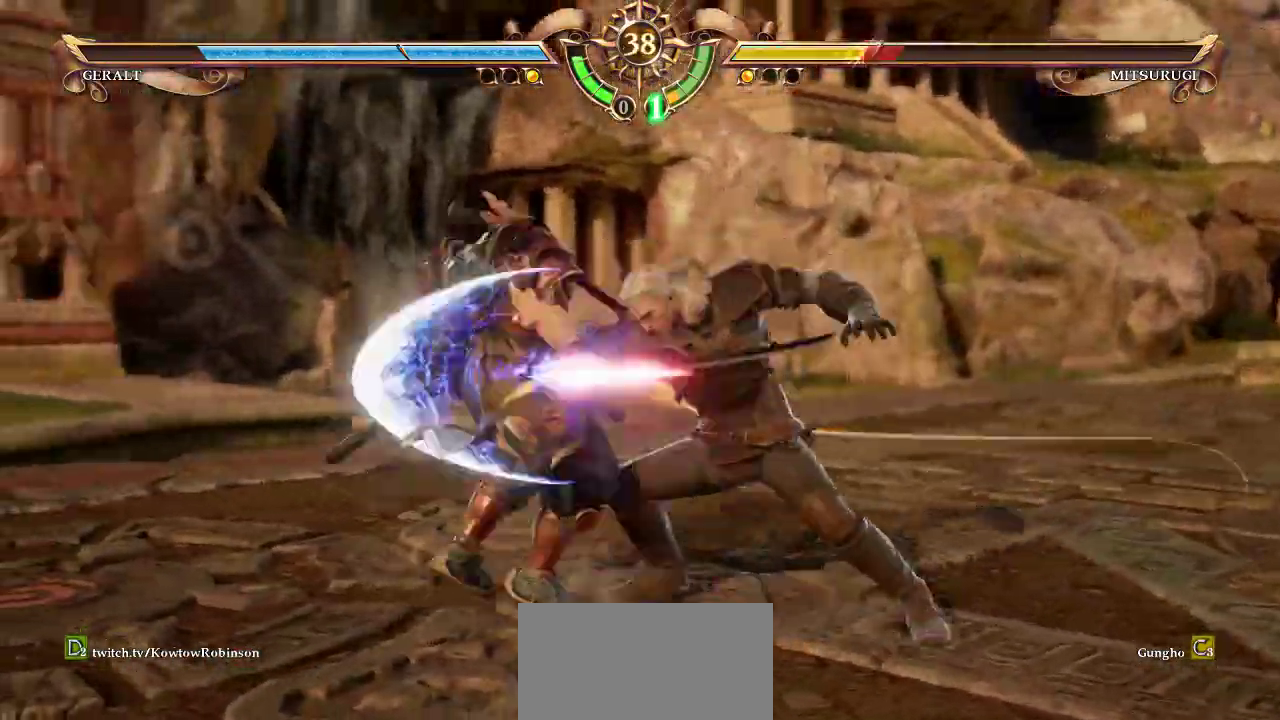
{"buttons": ["TRIANGLE"], "left_stick": "center", "events": []}
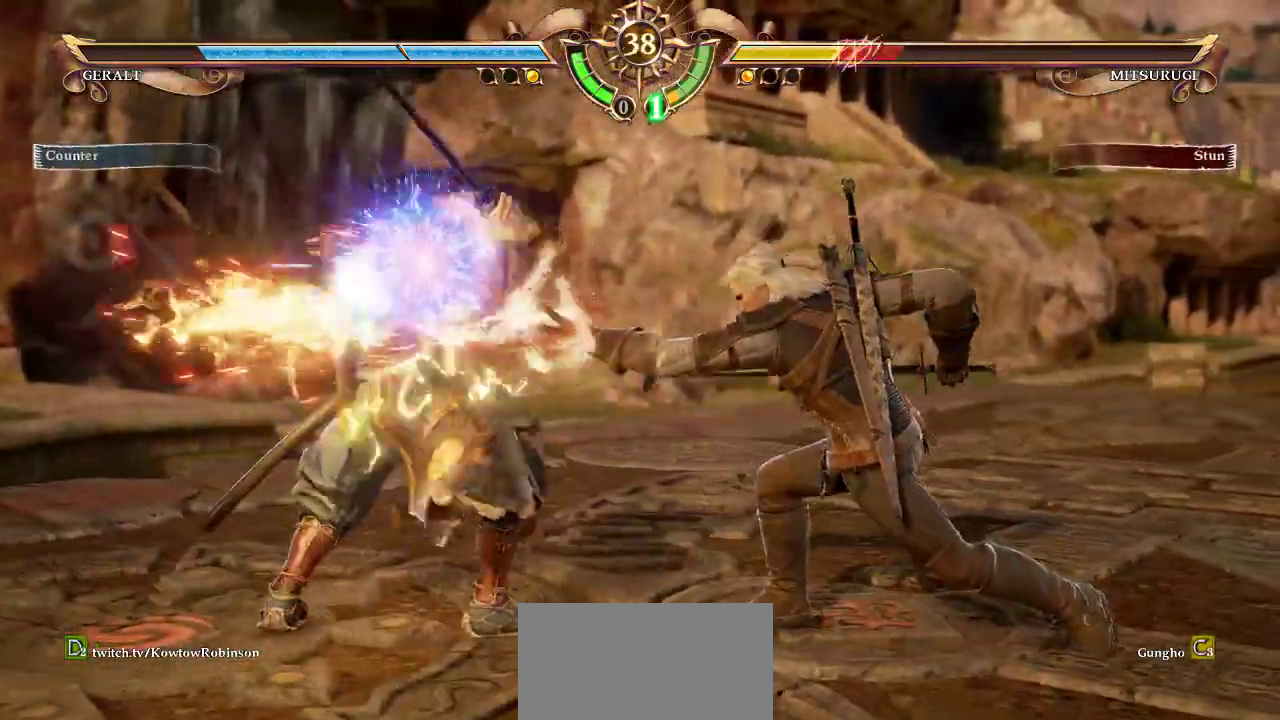
{"buttons": [], "left_stick": "center", "events": [[383, "TRIANGLE", "up"], [400, "left_stick", "left"], [467, "left_stick", "center"]]}